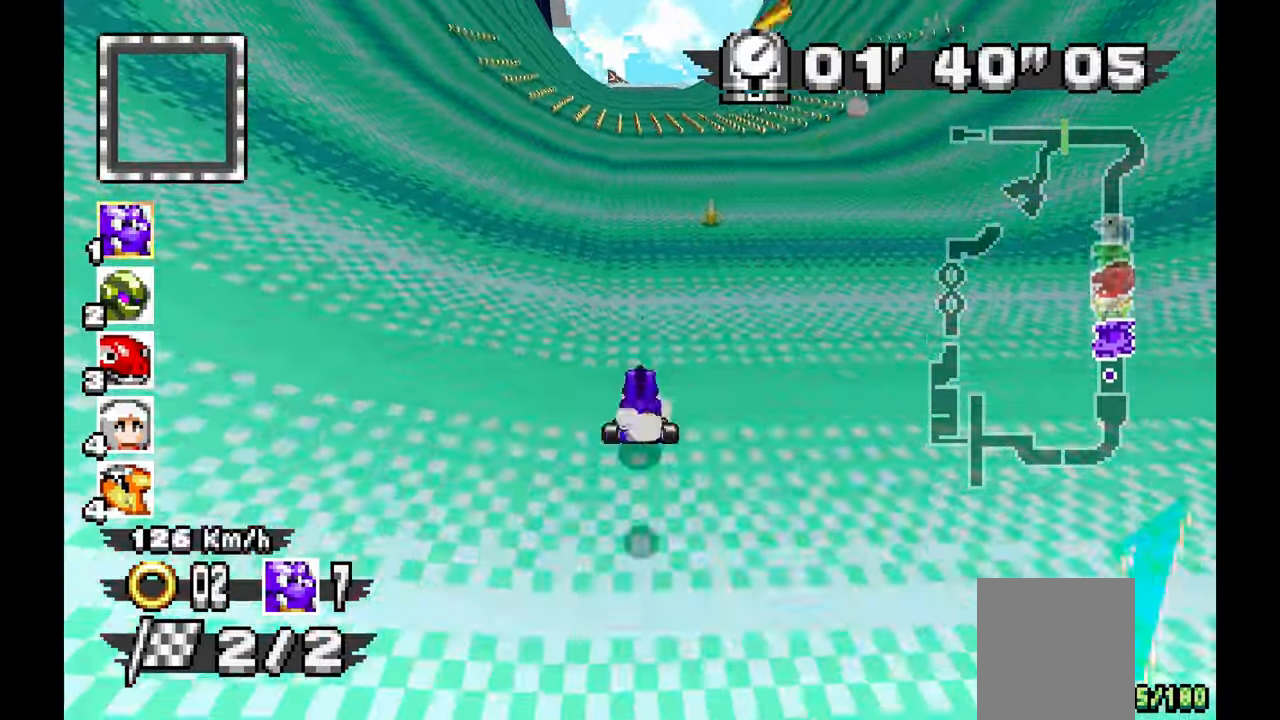
Gameplay with a controller (Xbox layout); each line is a JSON object with the inputs held at the frame after it (dt_ms = milliseconds from this image to that frame). "events" lists button and stick changes between this image and that frame as [ms after this image, input, new state], when the widget could be followed in between. Not read: C HOME L1 L2 L3 R1 R2 R3 START Y.
{"dt_ms": 500, "buttons": ["A"], "left_stick": "up-left", "events": [[233, "left_stick", "up-left"]]}
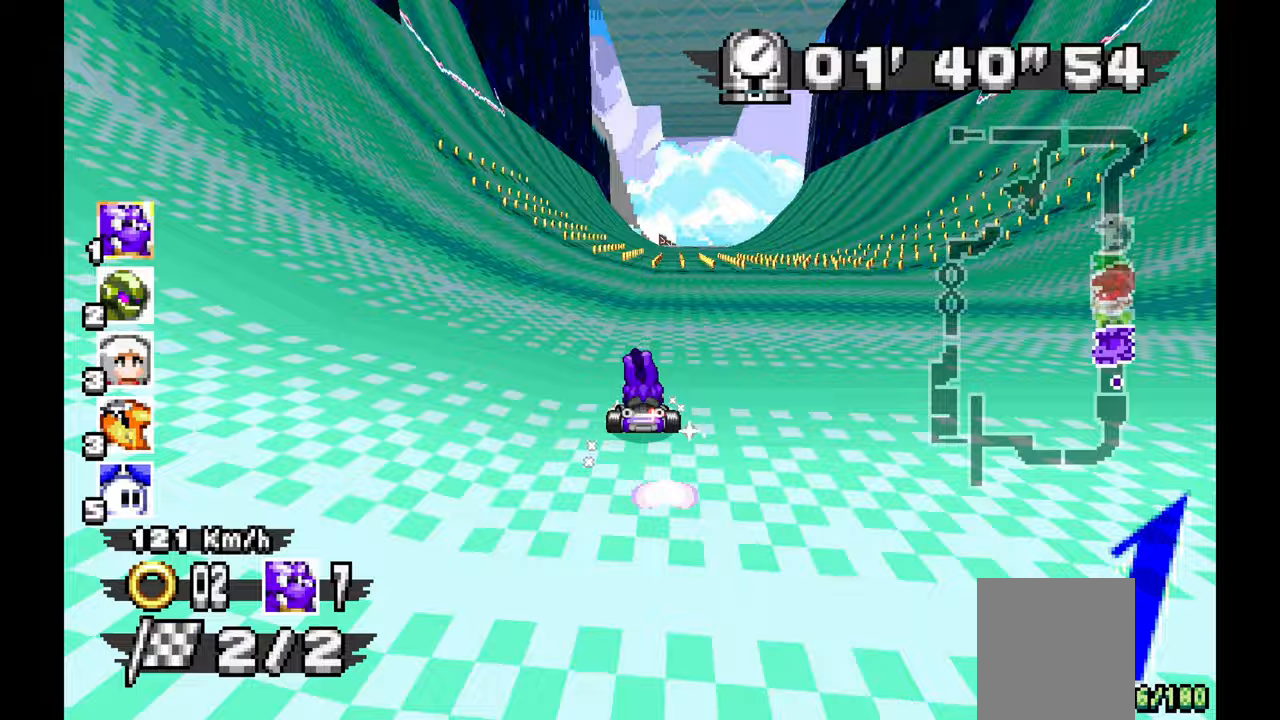
{"dt_ms": 1000, "buttons": ["A"], "left_stick": "center", "events": [[133, "left_stick", "center"], [383, "left_stick", "right"], [533, "left_stick", "center"]]}
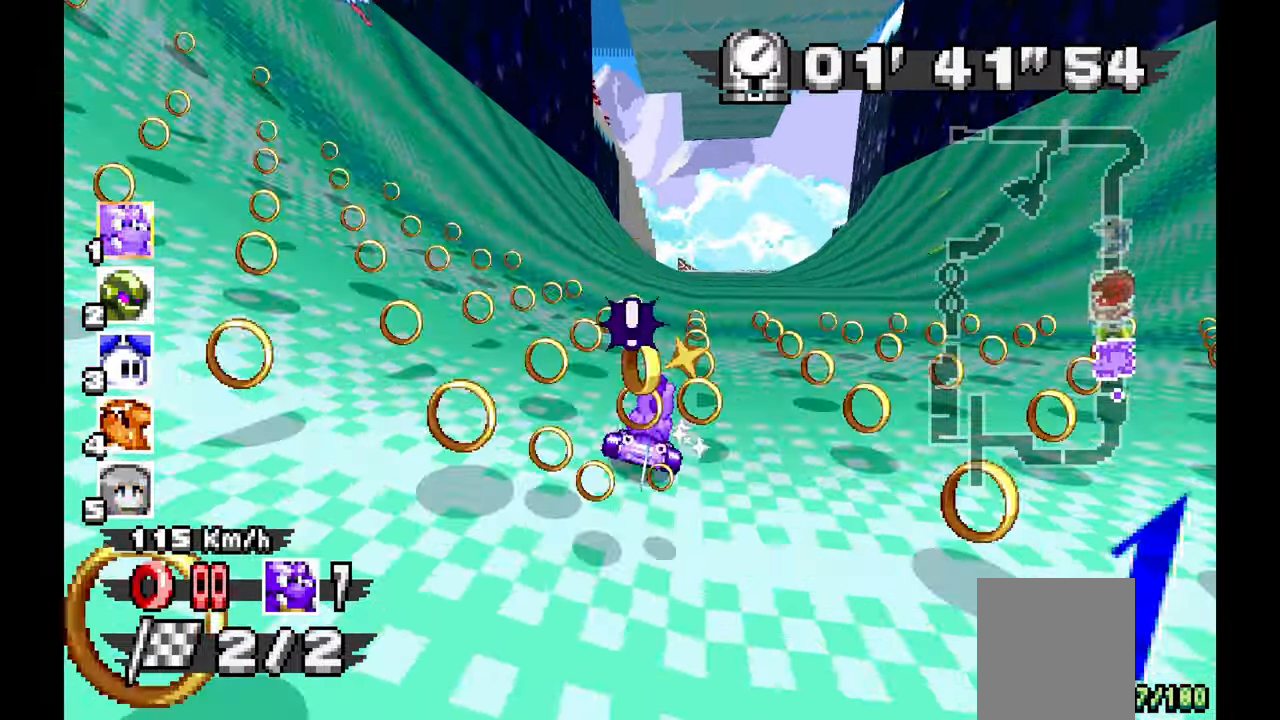
{"dt_ms": 500, "buttons": ["A"], "left_stick": "left", "events": [[433, "left_stick", "left"]]}
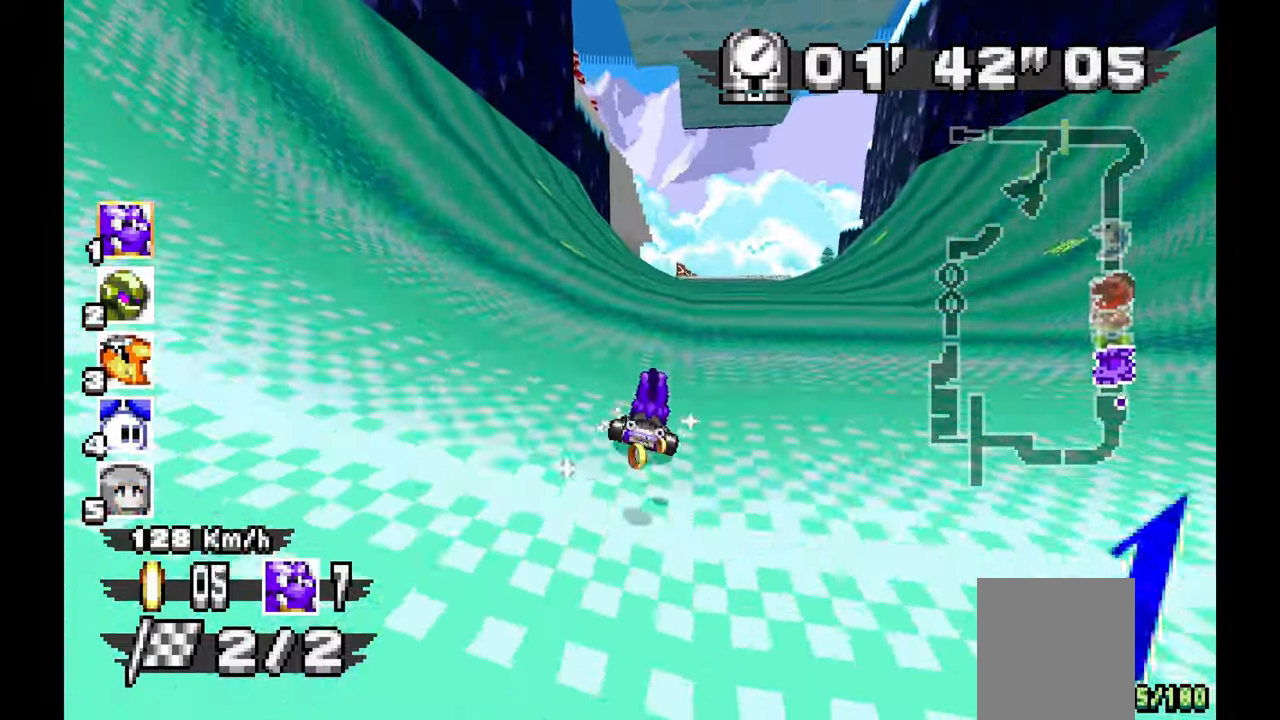
{"dt_ms": 500, "buttons": ["A"], "left_stick": "left", "events": [[283, "left_stick", "right"], [400, "left_stick", "left"]]}
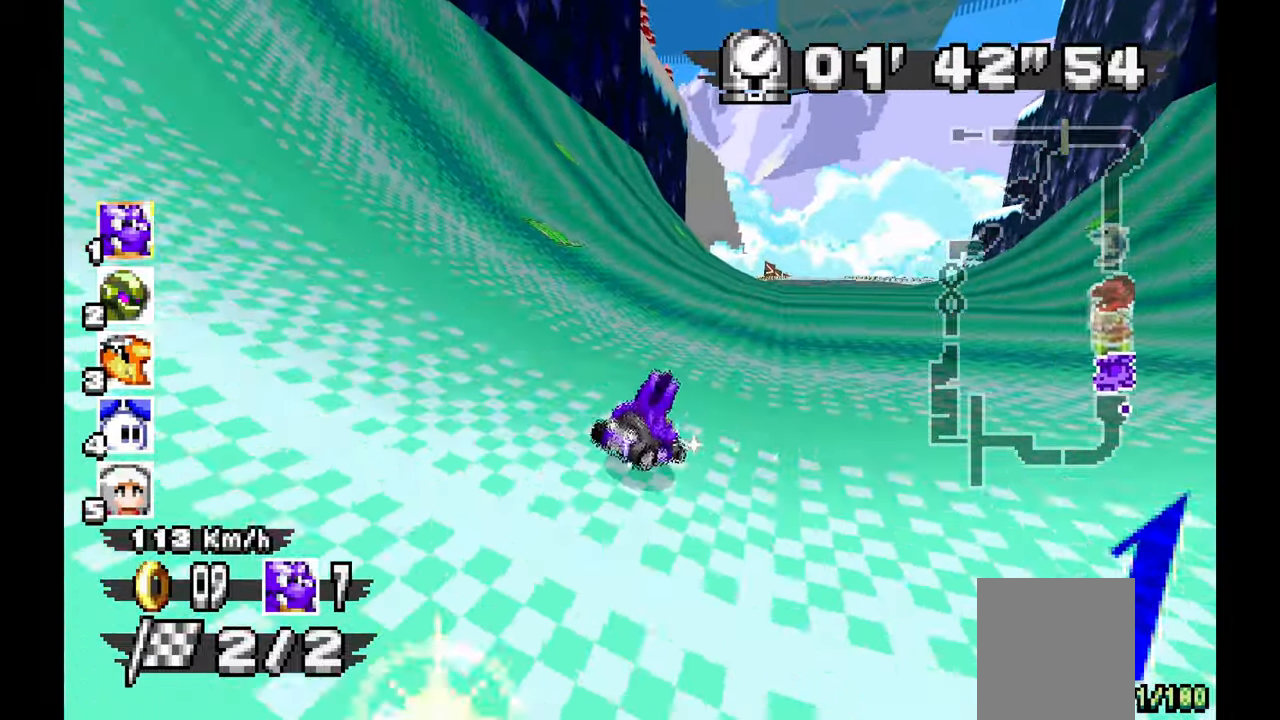
{"dt_ms": 500, "buttons": ["A"], "left_stick": "right", "events": [[433, "left_stick", "center"], [500, "left_stick", "right"]]}
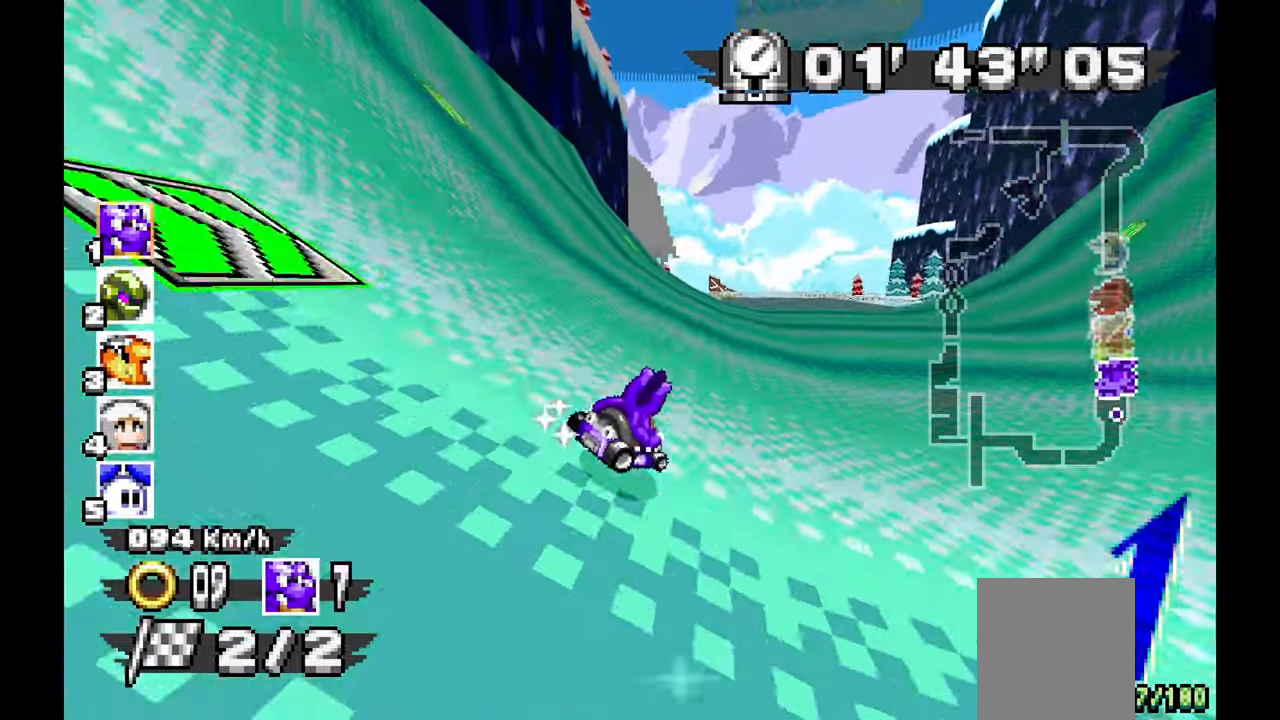
{"dt_ms": 500, "buttons": ["A"], "left_stick": "right", "events": []}
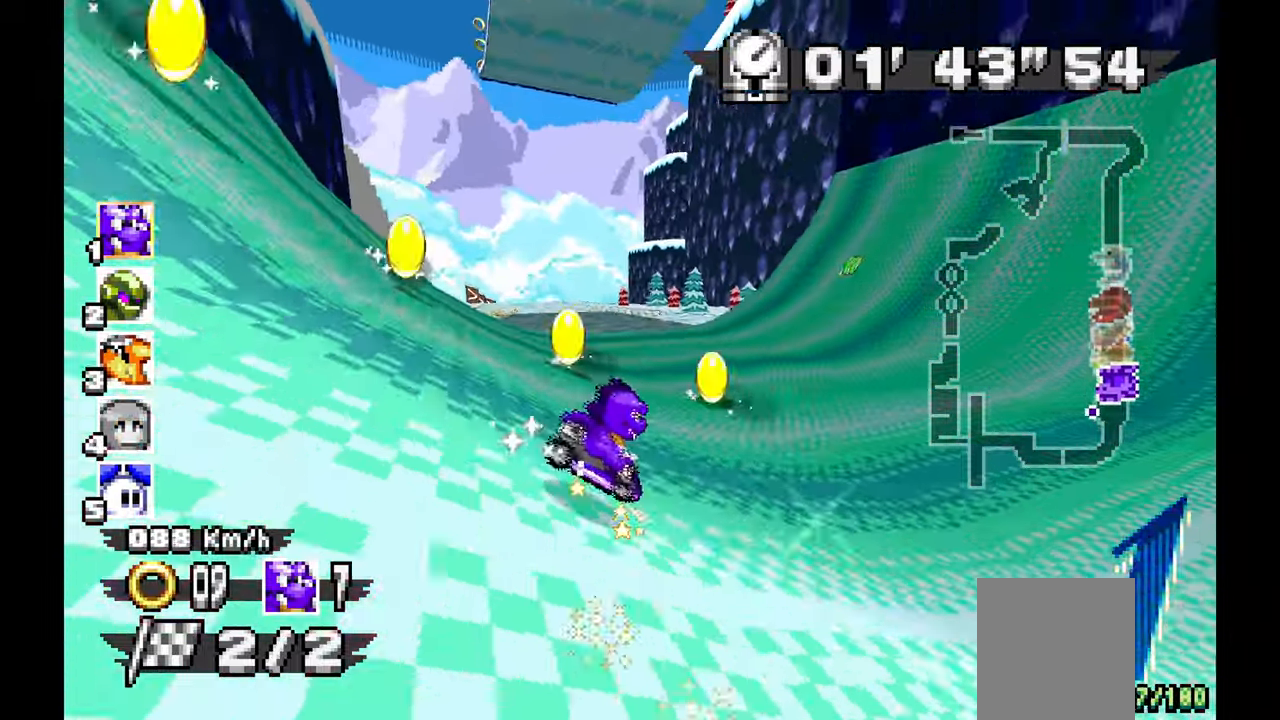
{"dt_ms": 500, "buttons": ["A"], "left_stick": "left", "events": [[100, "left_stick", "center"], [150, "left_stick", "left"]]}
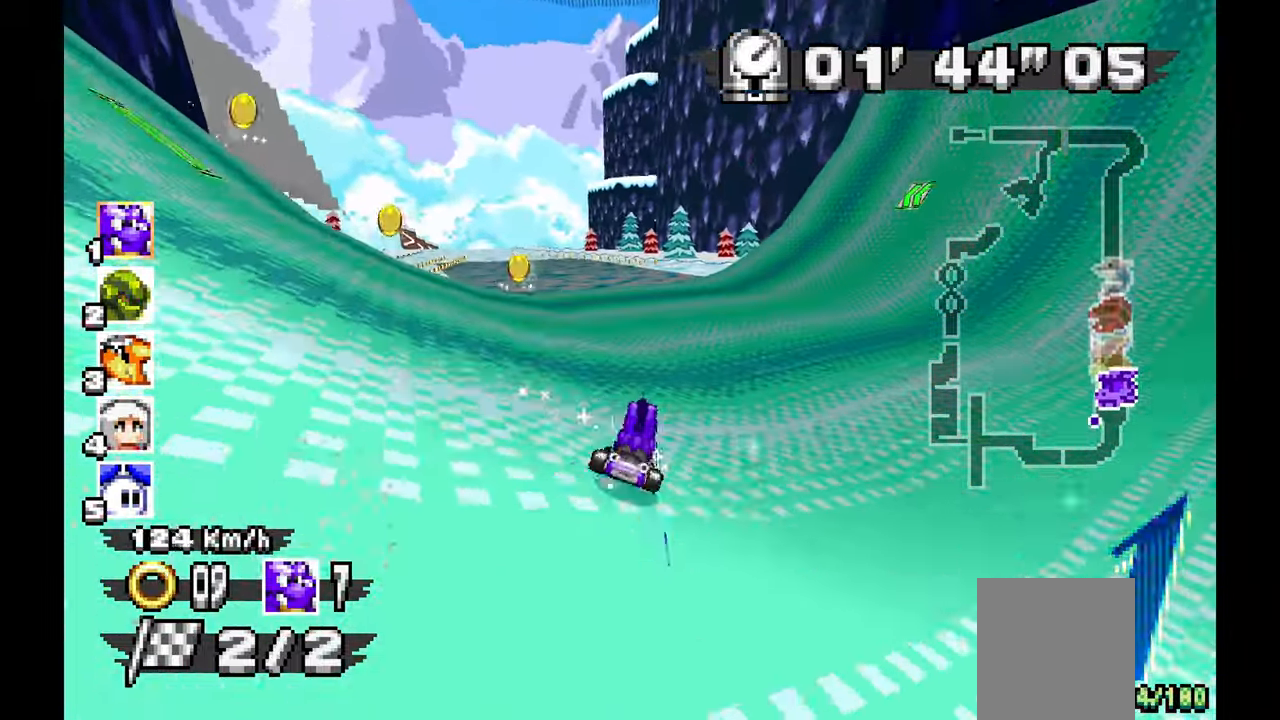
{"dt_ms": 500, "buttons": ["A"], "left_stick": "up-left", "events": [[350, "left_stick", "up-left"]]}
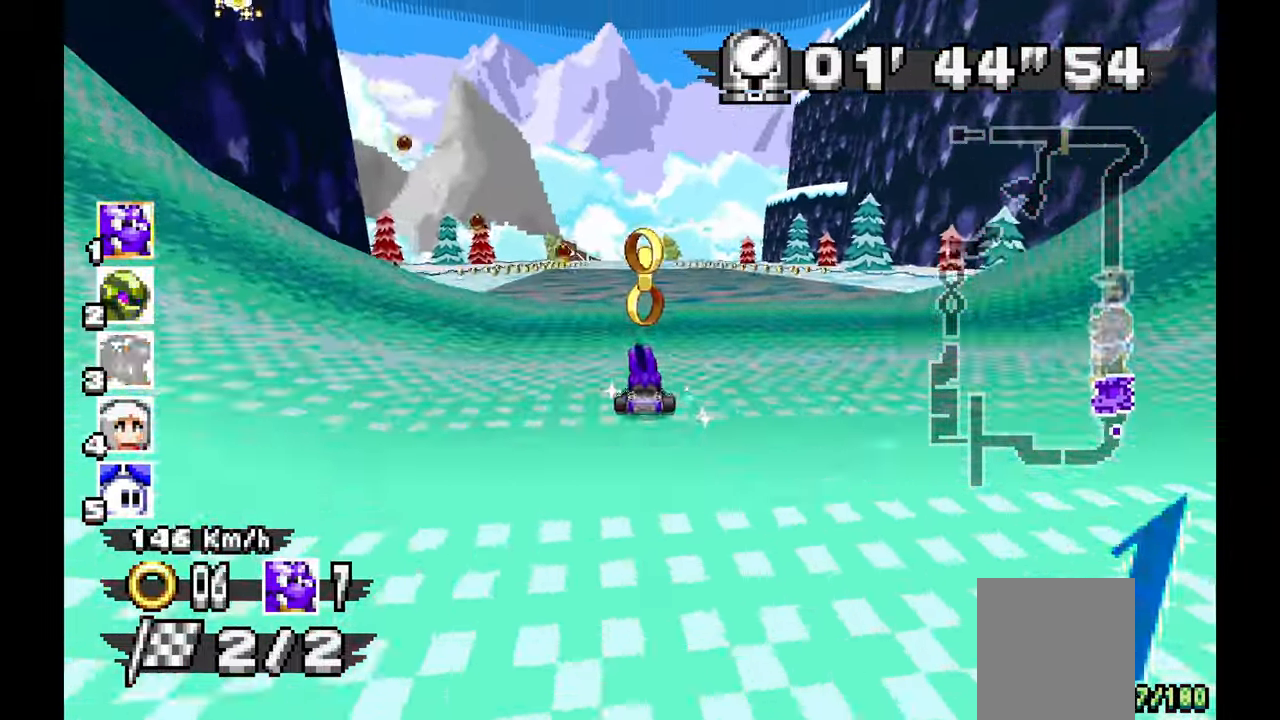
{"dt_ms": 500, "buttons": ["A"], "left_stick": "right", "events": [[100, "left_stick", "center"], [217, "left_stick", "right"]]}
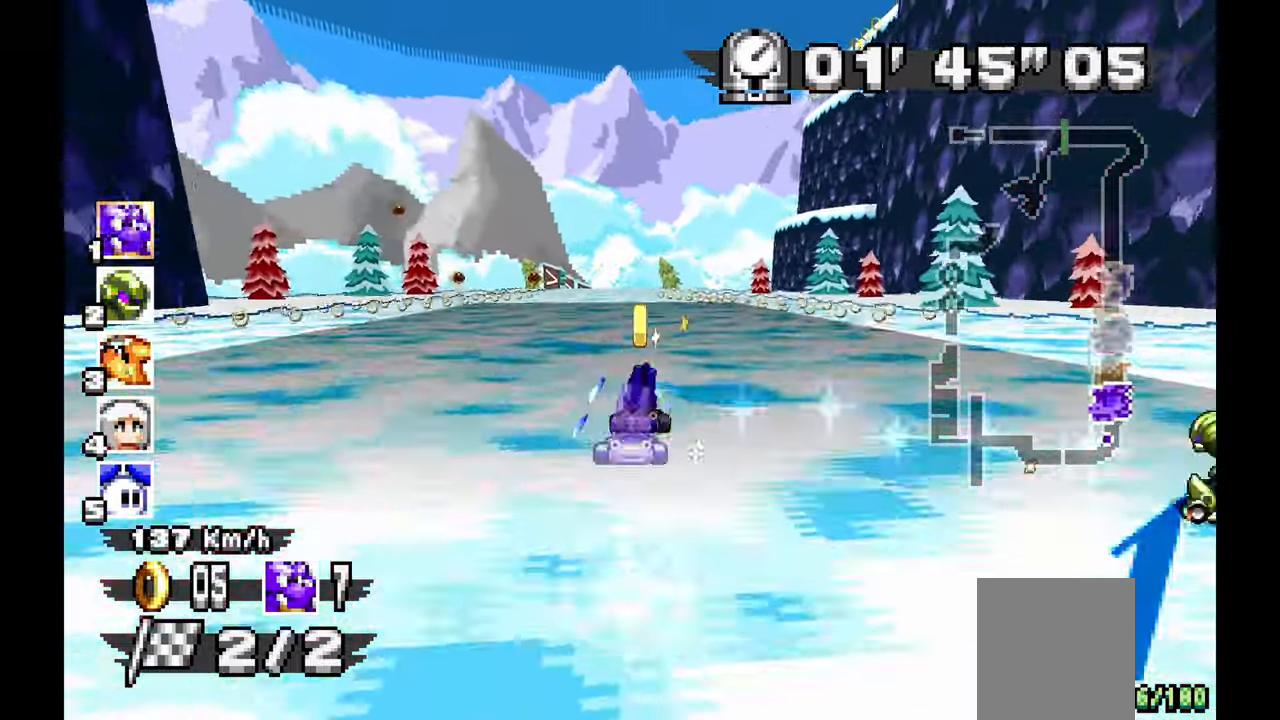
{"dt_ms": 1000, "buttons": ["A"], "left_stick": "up-left", "events": [[83, "left_stick", "center"], [367, "left_stick", "up-left"], [417, "left_stick", "center"], [967, "left_stick", "up-left"]]}
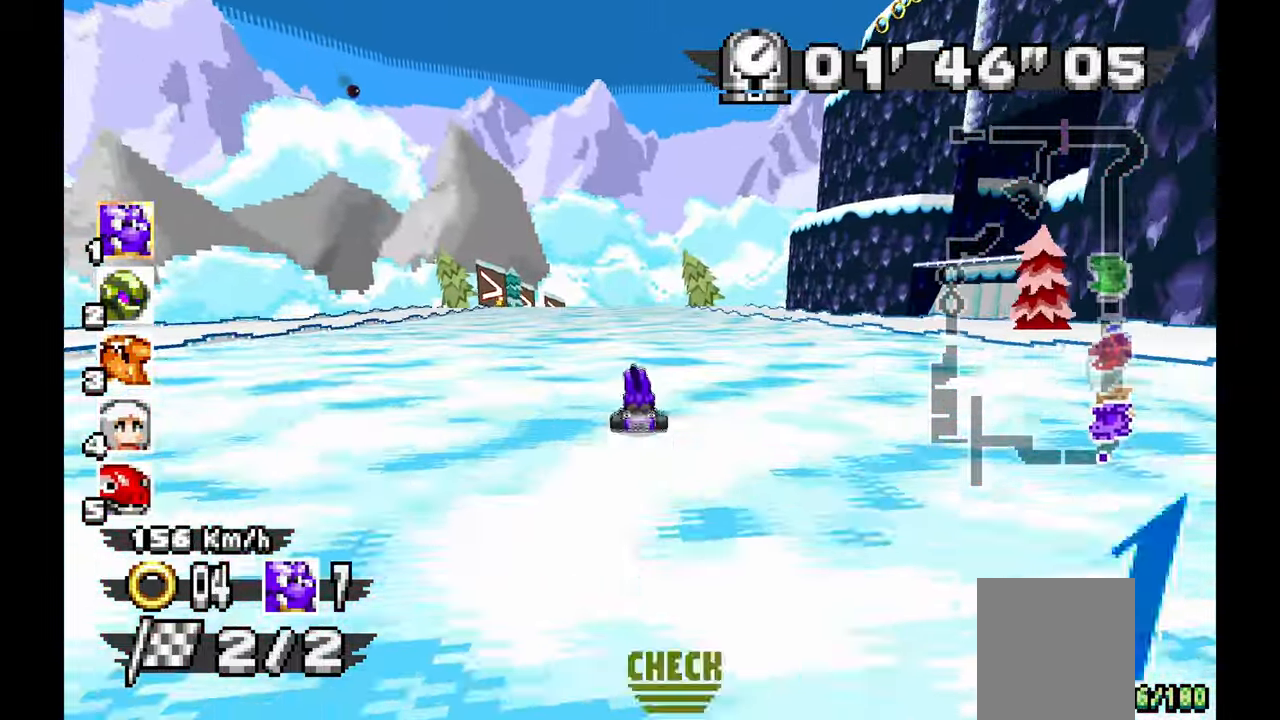
{"dt_ms": 500, "buttons": ["A"], "left_stick": "center", "events": [[133, "left_stick", "center"], [283, "left_stick", "up"], [417, "left_stick", "center"]]}
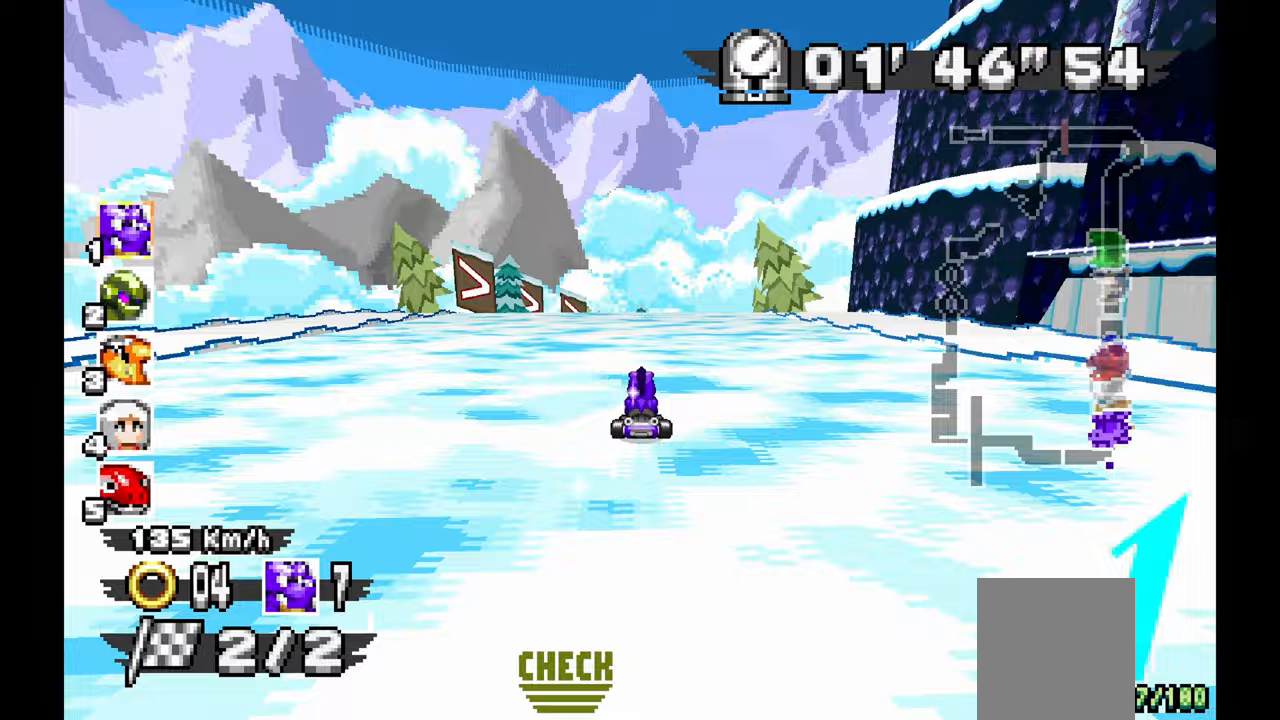
{"dt_ms": 500, "buttons": ["A"], "left_stick": "up-left", "events": [[33, "left_stick", "right"], [183, "left_stick", "center"], [350, "left_stick", "up-left"]]}
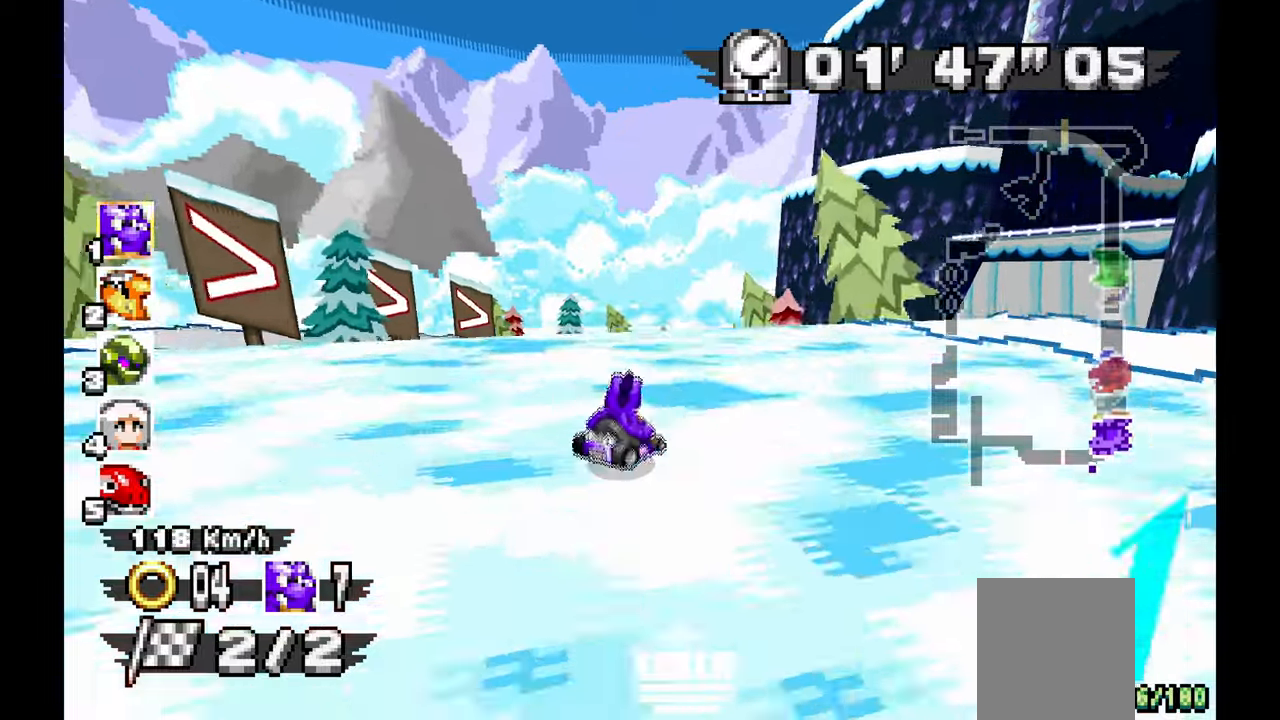
{"dt_ms": 500, "buttons": ["A"], "left_stick": "right", "events": [[83, "left_stick", "center"], [167, "left_stick", "right"], [333, "left_stick", "center"], [483, "left_stick", "right"]]}
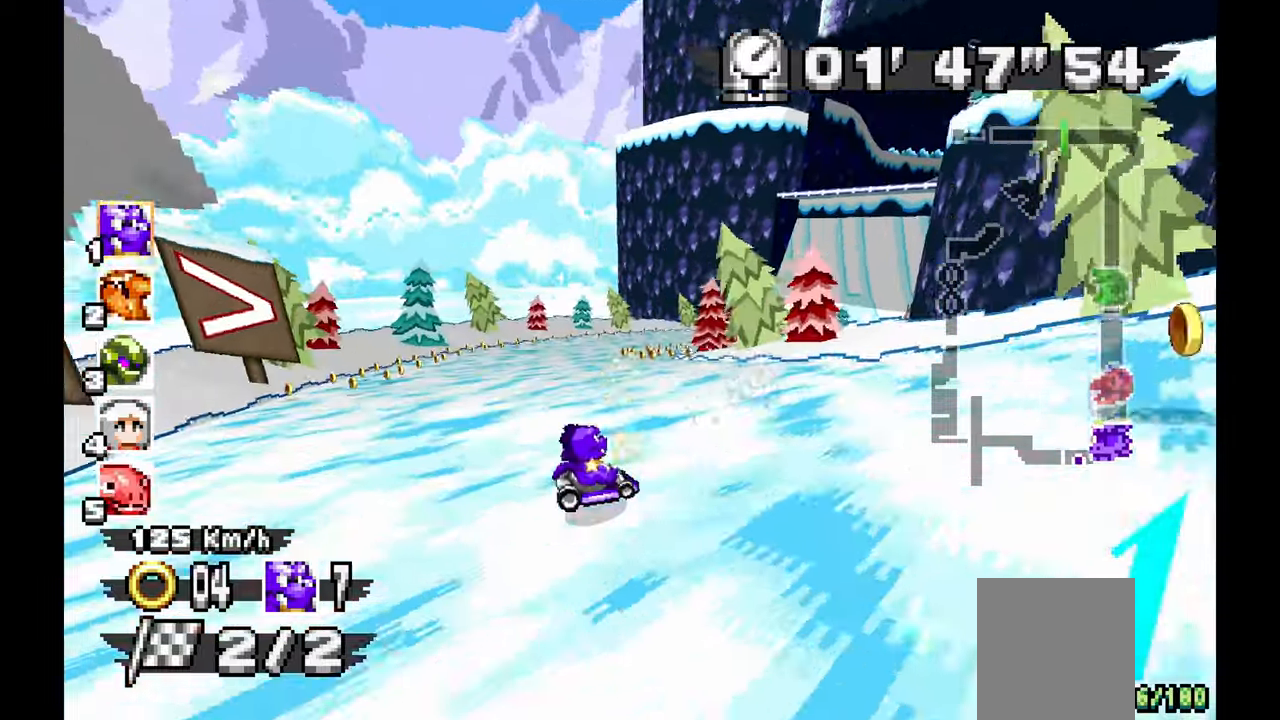
{"dt_ms": 500, "buttons": ["A"], "left_stick": "center"}
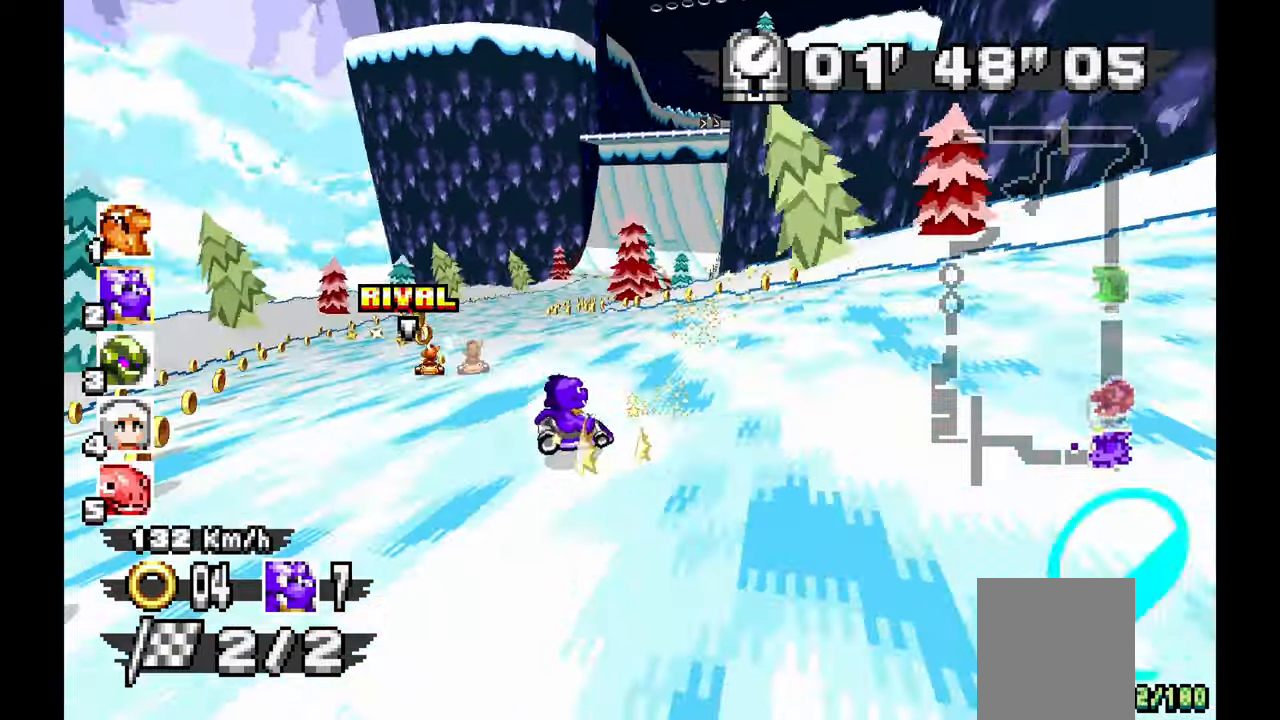
{"dt_ms": 500, "buttons": ["A"], "left_stick": "center", "events": [[33, "left_stick", "right"], [200, "left_stick", "center"]]}
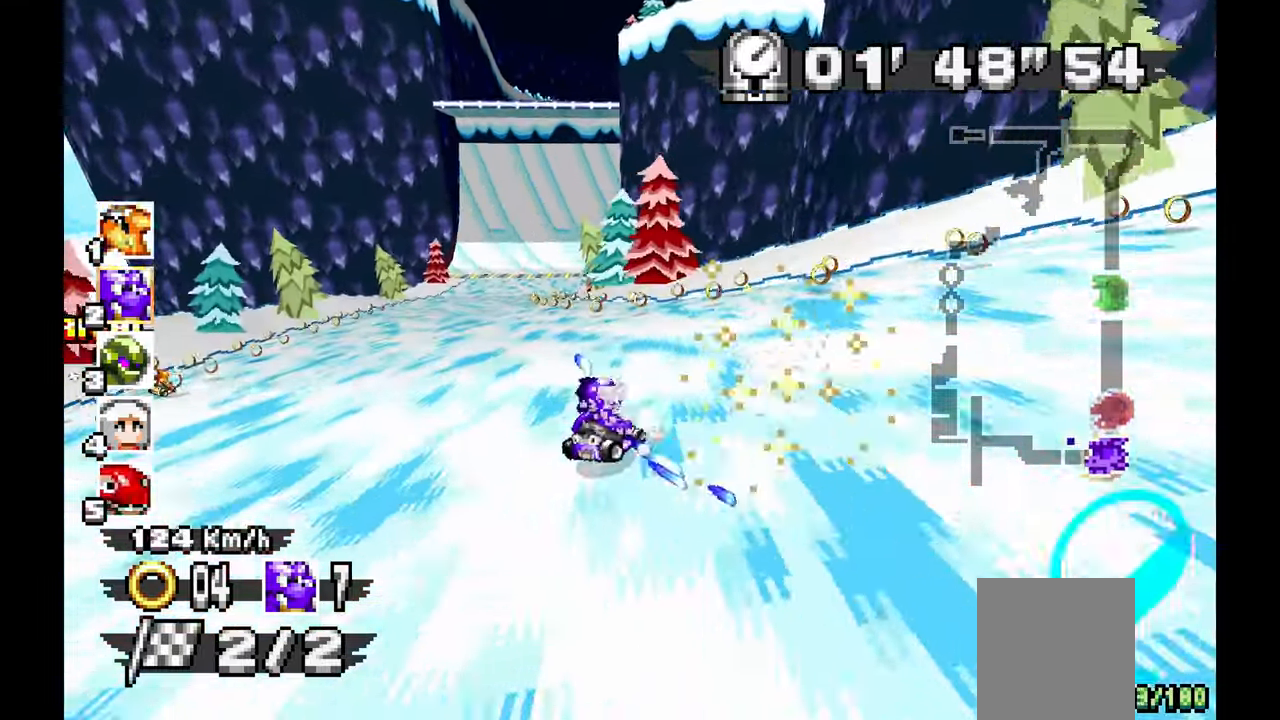
{"dt_ms": 500, "buttons": ["A"], "left_stick": "left"}
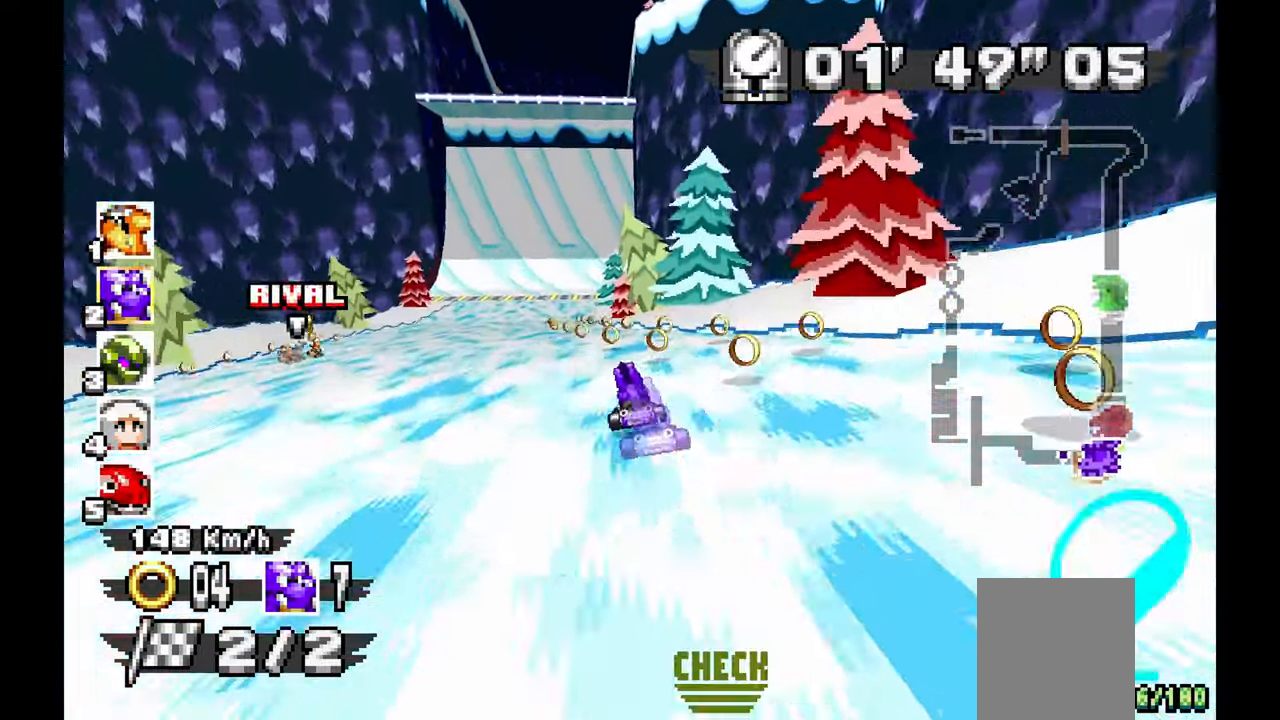
{"dt_ms": 500, "buttons": ["A"], "left_stick": "center", "events": [[233, "left_stick", "center"]]}